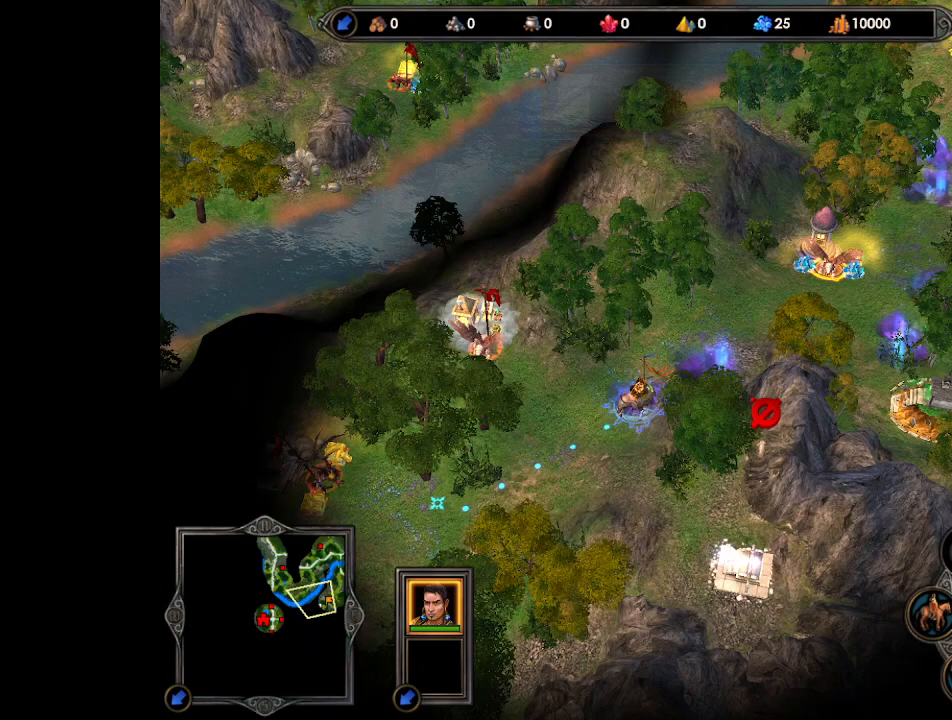
Gameplay with keyboard and mouse; each line is a JSON object with the keys and mouse buttons held at the frame after it. "events" lists presses ("down") and releases ("up") of ".", "/", "0", "1", "2", "3", "4", "5", "6", "7", "8", "9", "a", "alt_l", "alt_r", "b", "backslash", "backspace", "c", "caps_lock", "comma", "ctrl_l", "ctrl_r", "d", "e", "equals", "escape", "f", "f1", "f10", "f11", "f12", "f2", "f3", "f4", "f5", "f6", "f7", "f8", "f9", "g", "h", "i", "j", "k", "l", "lbracket", "m", "minus", "n", "o", "p", "q", "quote", "r", "rbracket", "return", "s", "semicolon", "shift_l", "shift_r", "space", "super", "t", "tab", "tilde", "u", "v", "w", "x", "y", "z", "mouse_left", "mouse_wheel", "mouse_right", "mouse_mb4" and "mouse_mb5" between this image and that frame as [ms after this image, input, new state], when the widget could be followed in between. "mouse_left", "mouse_wheel", "mouse_right", "mouse_mb4", "mouse_mb5" = the "left", "wheel", "right", "mb4", "mb5" buttons of the "mouse" list. No other keys are recorded. "wheel" means that the mouse wheel is clicked or scrolled. Mouse movement is not recorded.
{"keys": [], "mouse": [], "events": [[433, "escape", "down"], [500, "escape", "up"]]}
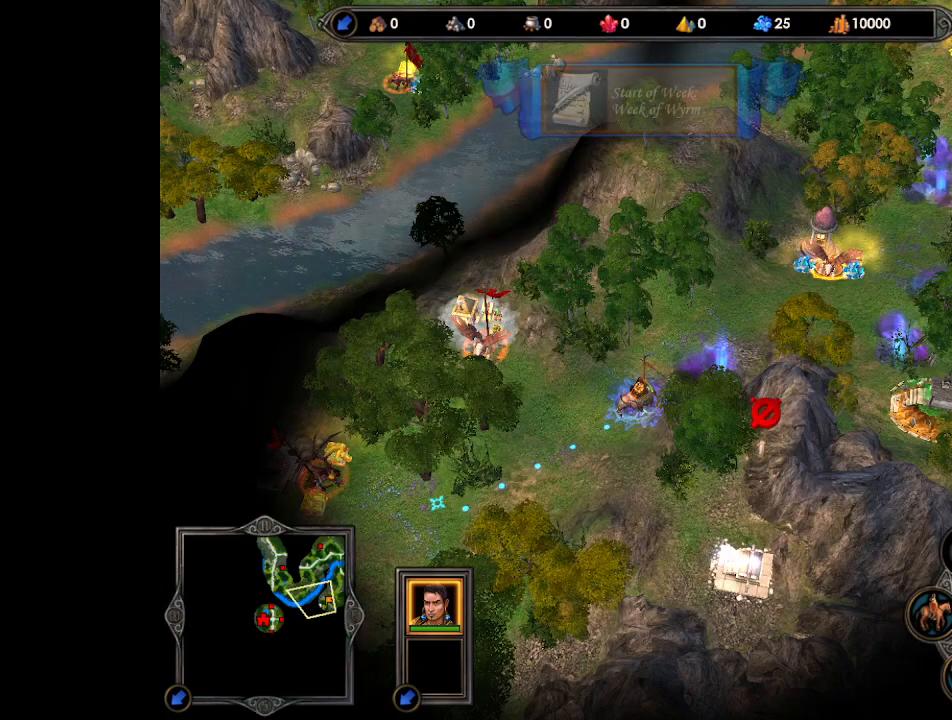
{"keys": [], "mouse": [], "events": []}
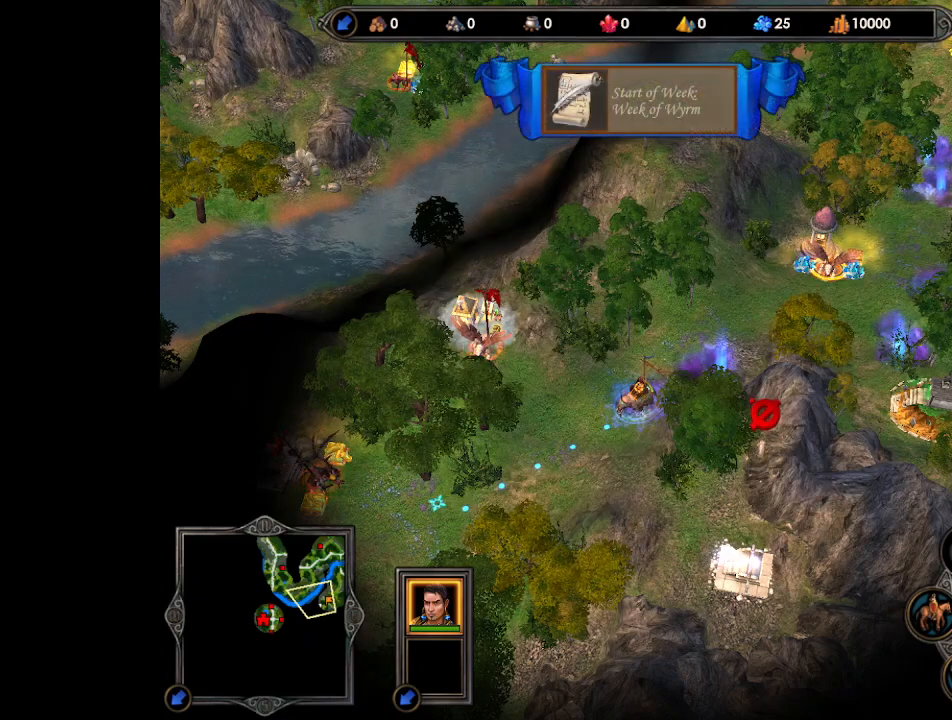
{"keys": [], "mouse": [], "events": [[100, "k", "down"], [167, "k", "up"]]}
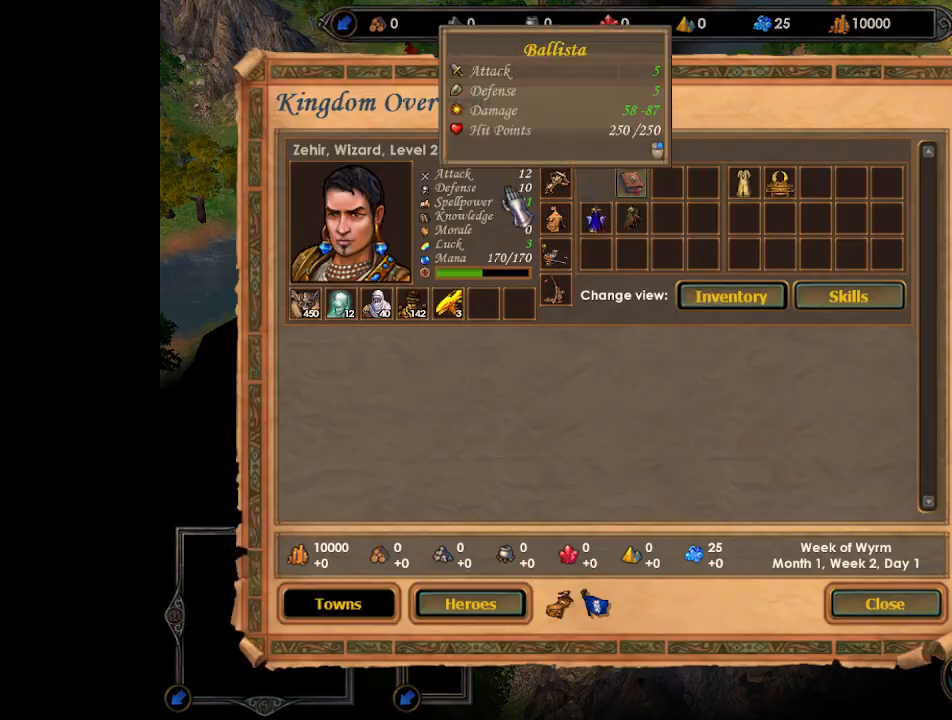
{"keys": [], "mouse": [], "events": [[233, "mouse_left", "down"], [300, "mouse_left", "up"], [367, "mouse_left", "down"], [433, "mouse_left", "up"]]}
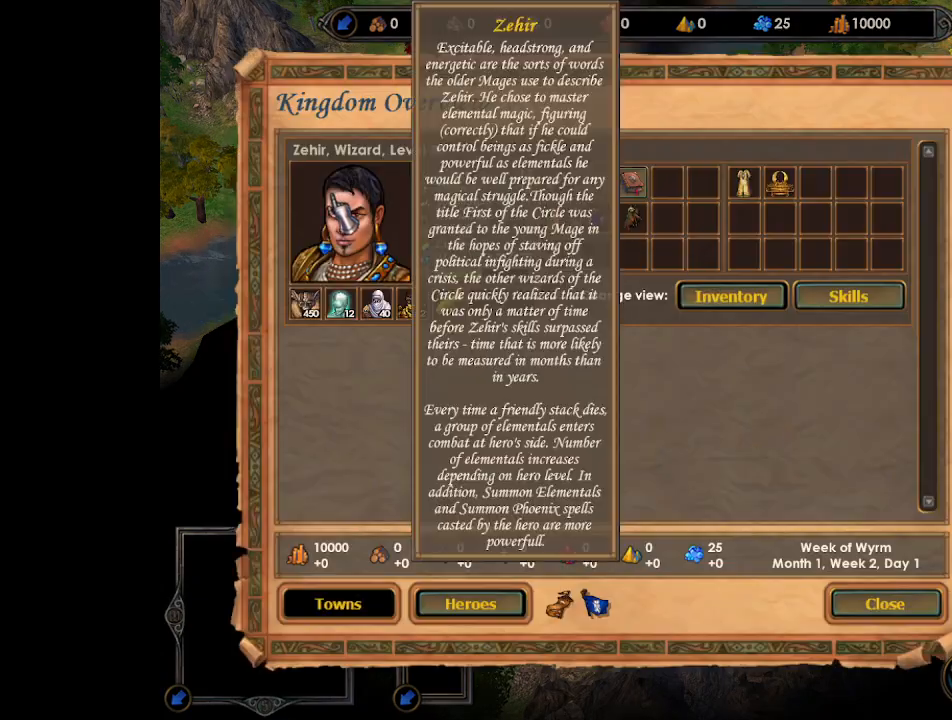
{"keys": [], "mouse": [], "events": []}
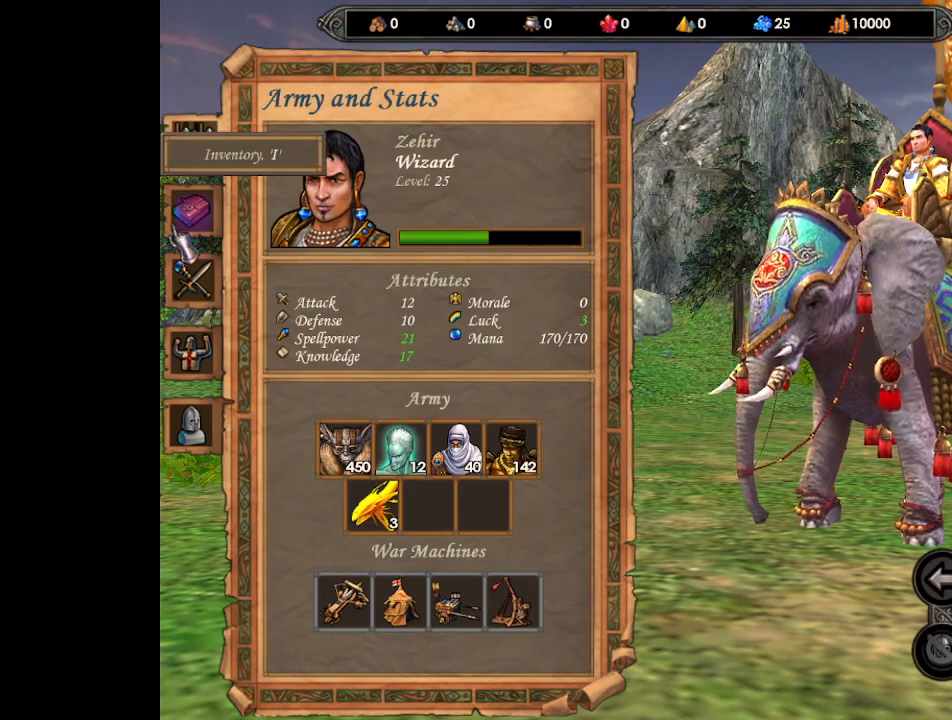
{"keys": [], "mouse": [], "events": [[167, "mouse_left", "down"], [233, "mouse_left", "up"]]}
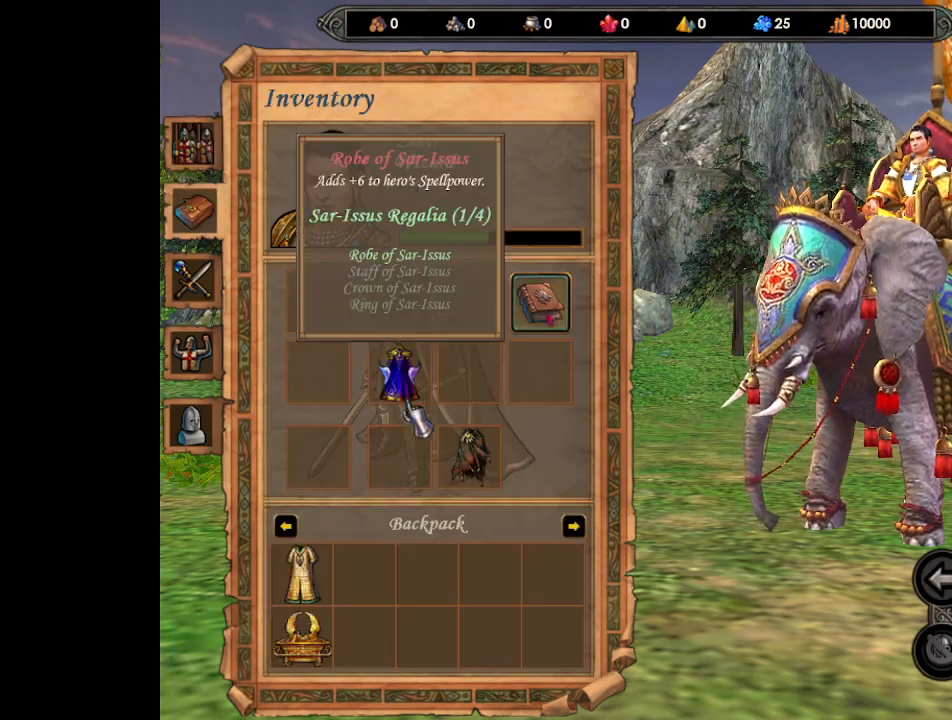
{"keys": [], "mouse": ["left"], "events": [[400, "mouse_left", "down"]]}
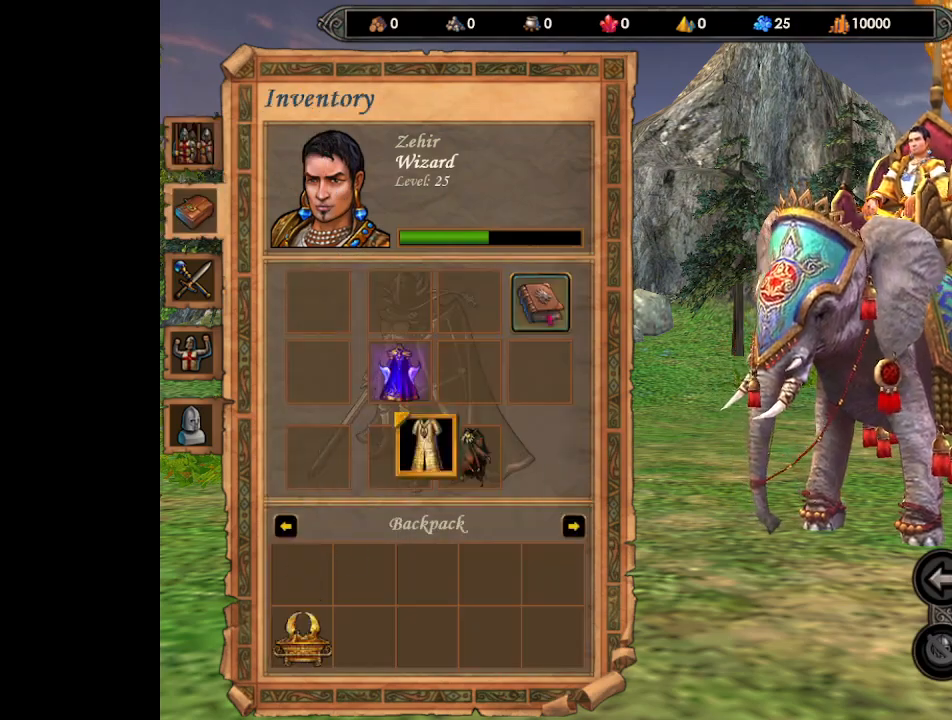
{"keys": [], "mouse": ["left"], "events": [[200, "mouse_left", "up"], [467, "mouse_left", "down"]]}
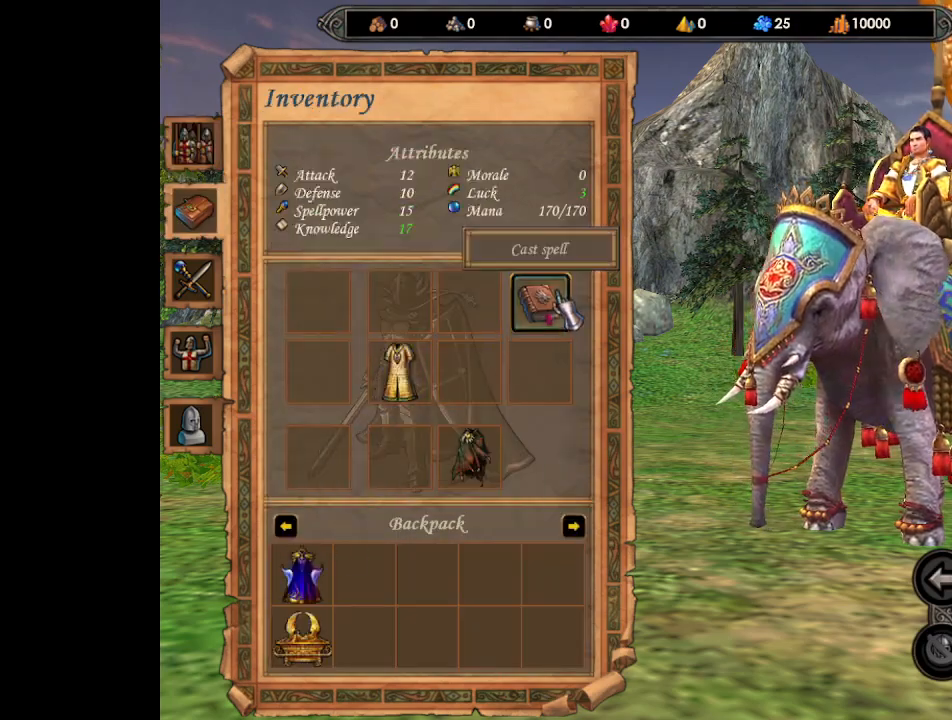
{"keys": [], "mouse": [], "events": [[33, "mouse_left", "up"]]}
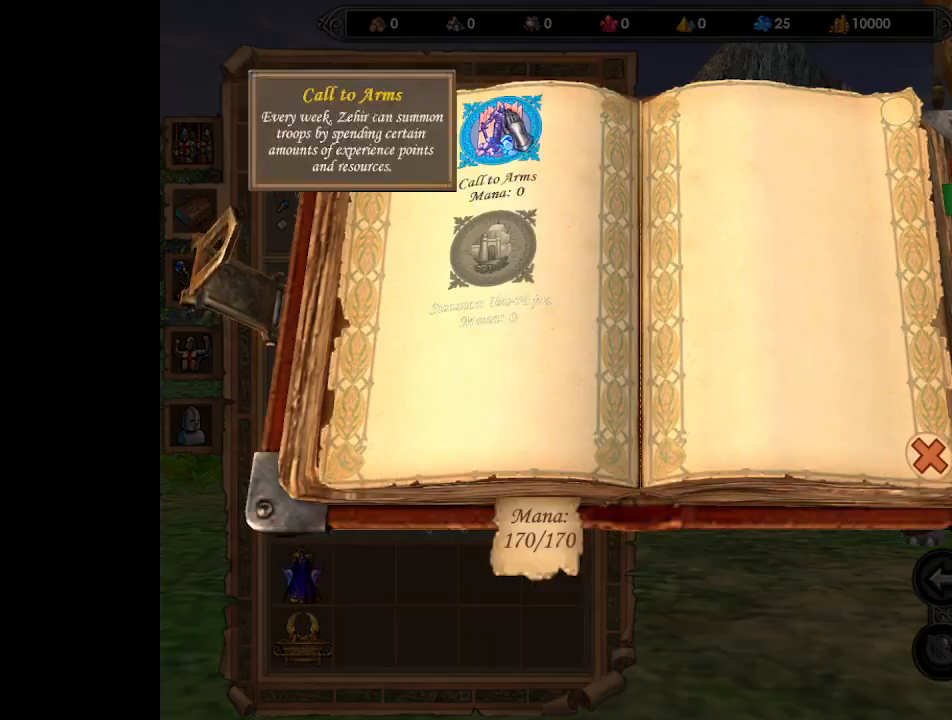
{"keys": [], "mouse": [], "events": [[133, "mouse_left", "down"], [200, "mouse_left", "up"], [233, "mouse_left", "down"], [300, "mouse_left", "up"]]}
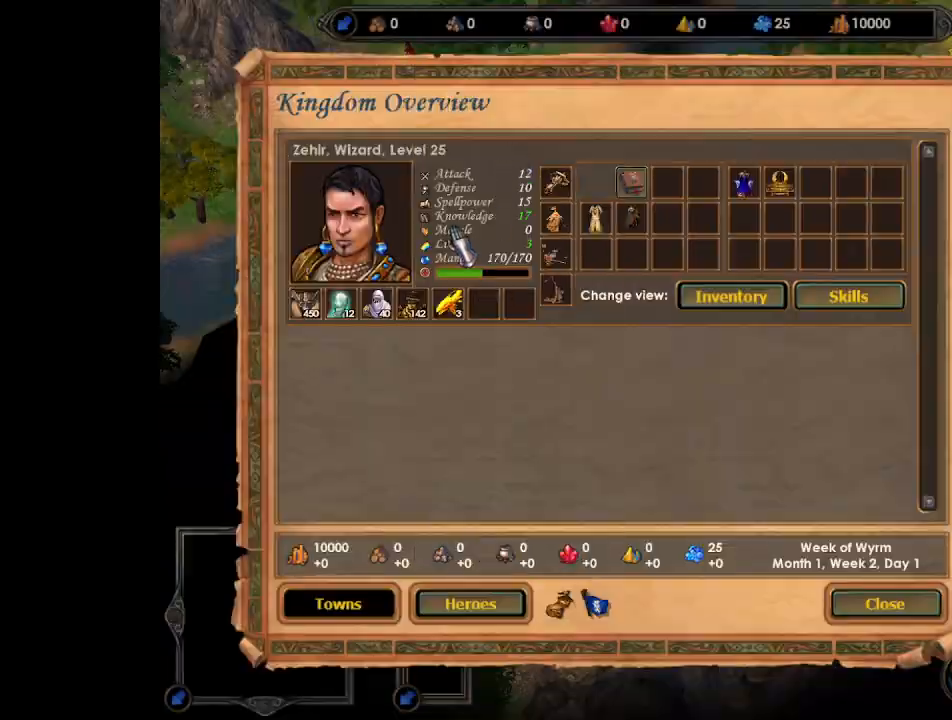
{"keys": [], "mouse": [], "events": [[200, "mouse_left", "down"], [233, "mouse_left", "up"], [300, "mouse_left", "down"], [367, "mouse_left", "up"]]}
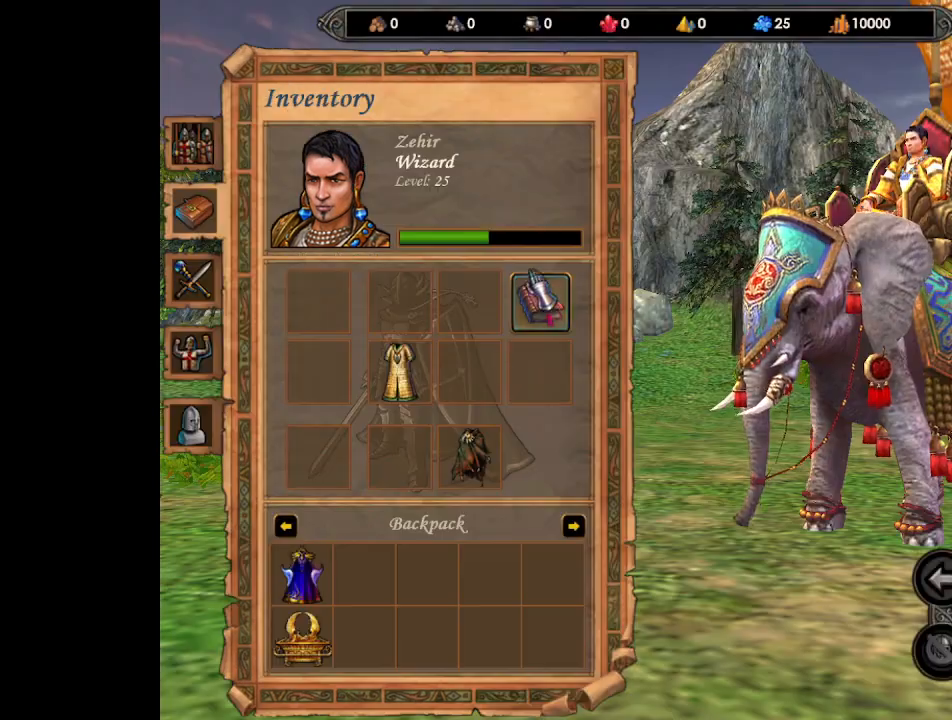
{"keys": [], "mouse": [], "events": [[233, "mouse_left", "down"], [300, "mouse_left", "up"]]}
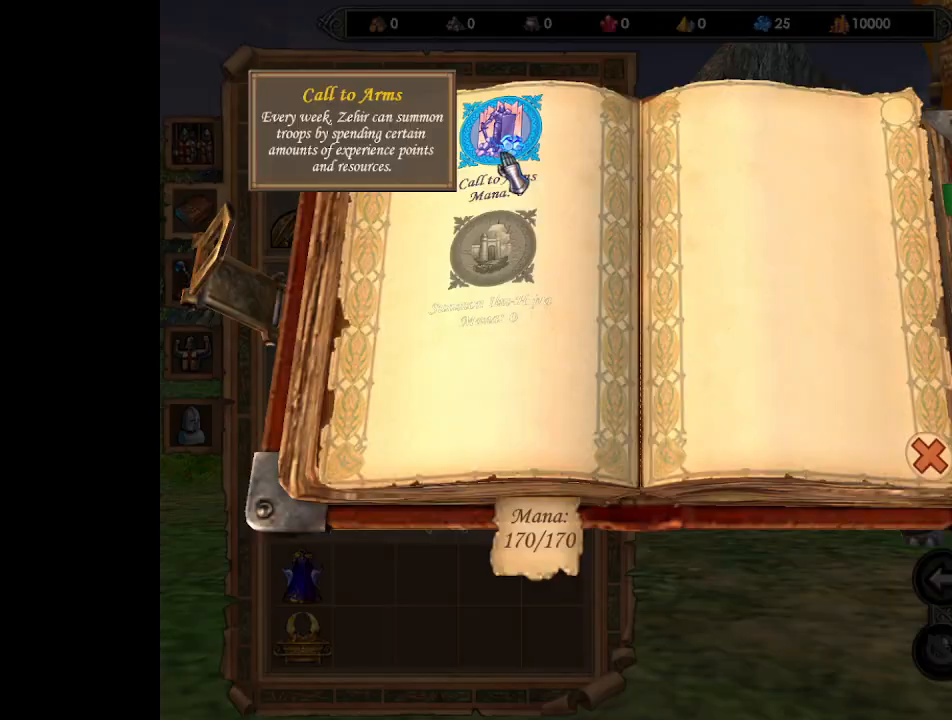
{"keys": [], "mouse": [], "events": [[33, "mouse_left", "down"], [100, "mouse_left", "up"], [300, "mouse_left", "down"], [367, "mouse_left", "up"], [433, "mouse_left", "down"], [500, "mouse_left", "up"]]}
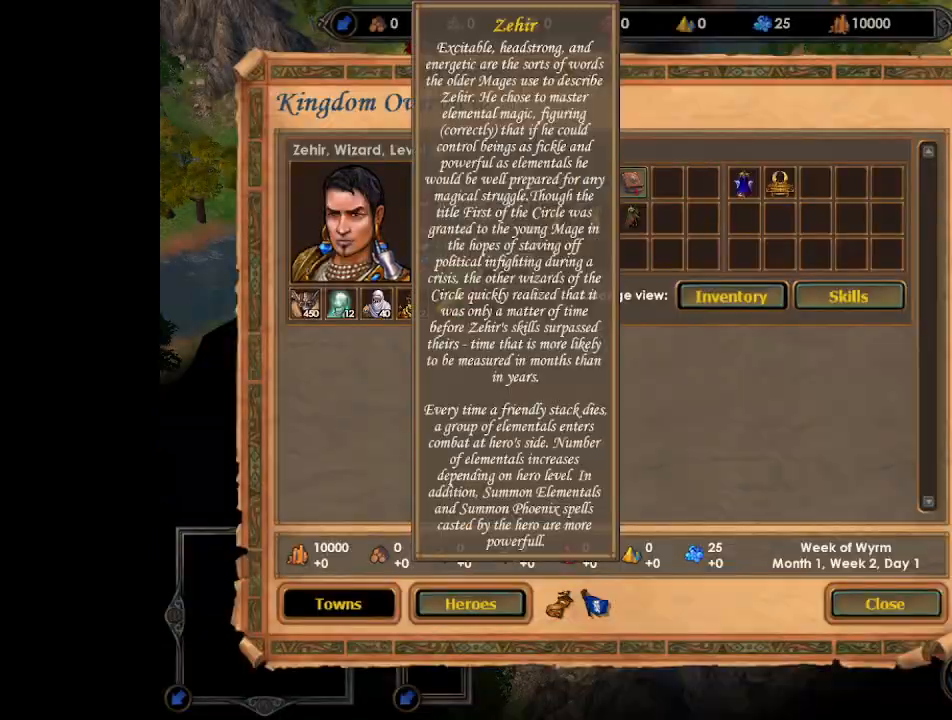
{"keys": [], "mouse": ["left"], "events": [[267, "mouse_left", "down"], [333, "mouse_left", "up"], [500, "mouse_left", "down"]]}
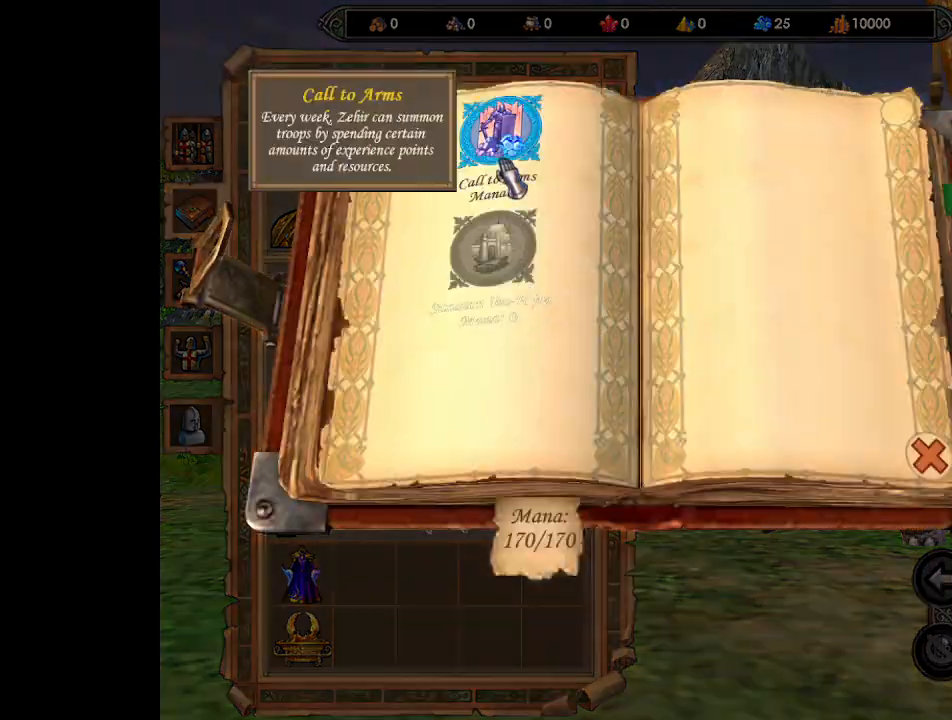
{"keys": [], "mouse": [], "events": [[67, "mouse_left", "up"], [300, "mouse_left", "down"], [367, "mouse_left", "up"], [433, "mouse_left", "down"], [500, "mouse_left", "up"]]}
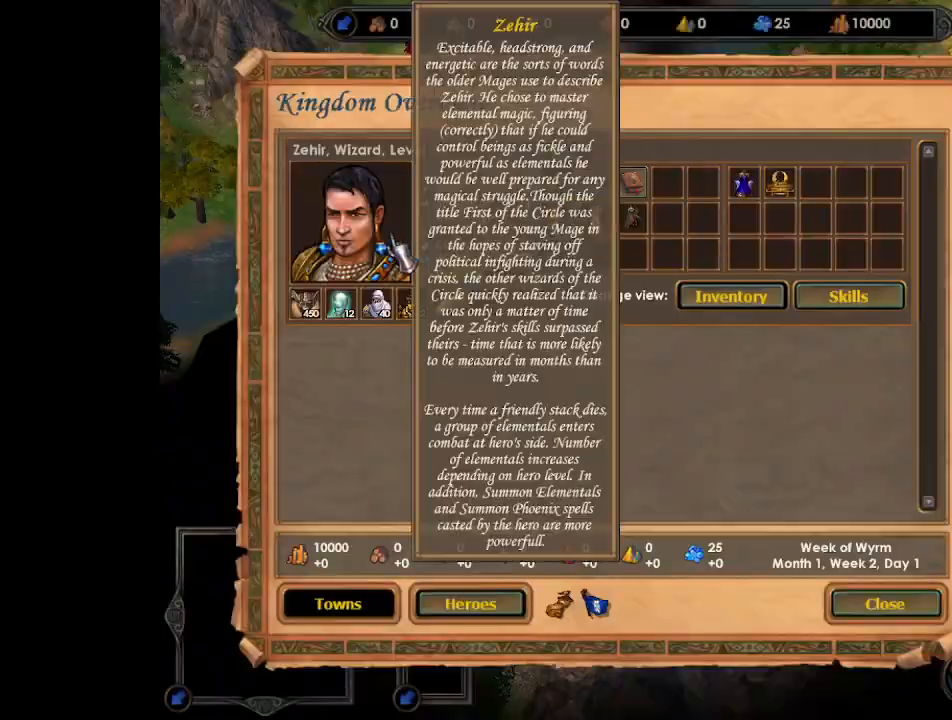
{"keys": [], "mouse": ["left"], "events": [[200, "mouse_left", "down"], [300, "mouse_left", "up"], [467, "mouse_left", "down"]]}
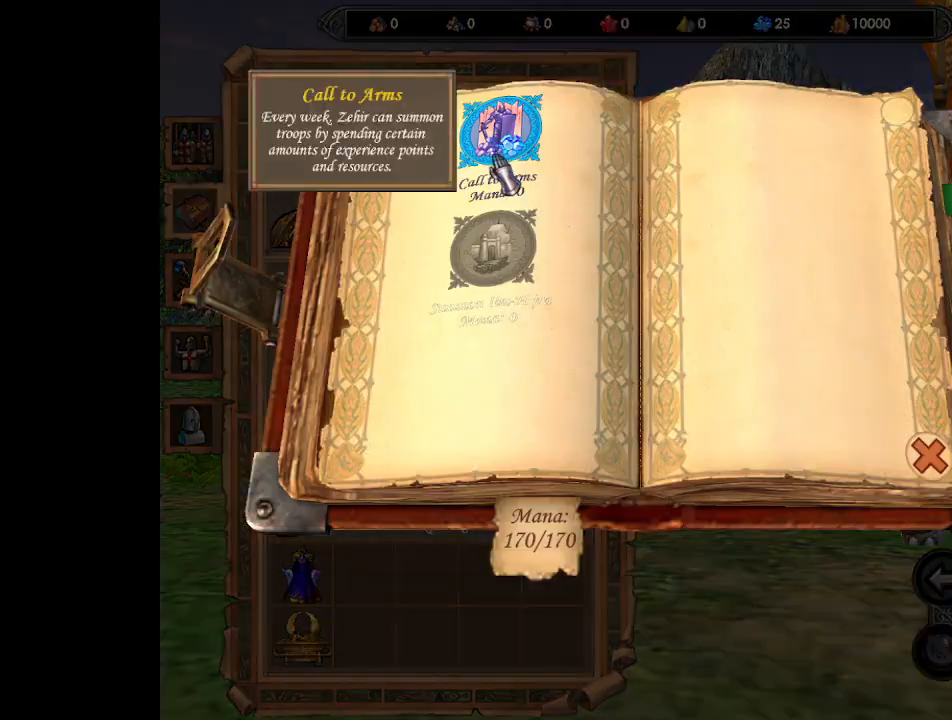
{"keys": [], "mouse": [], "events": [[67, "mouse_left", "up"], [267, "mouse_left", "down"], [367, "mouse_left", "up"]]}
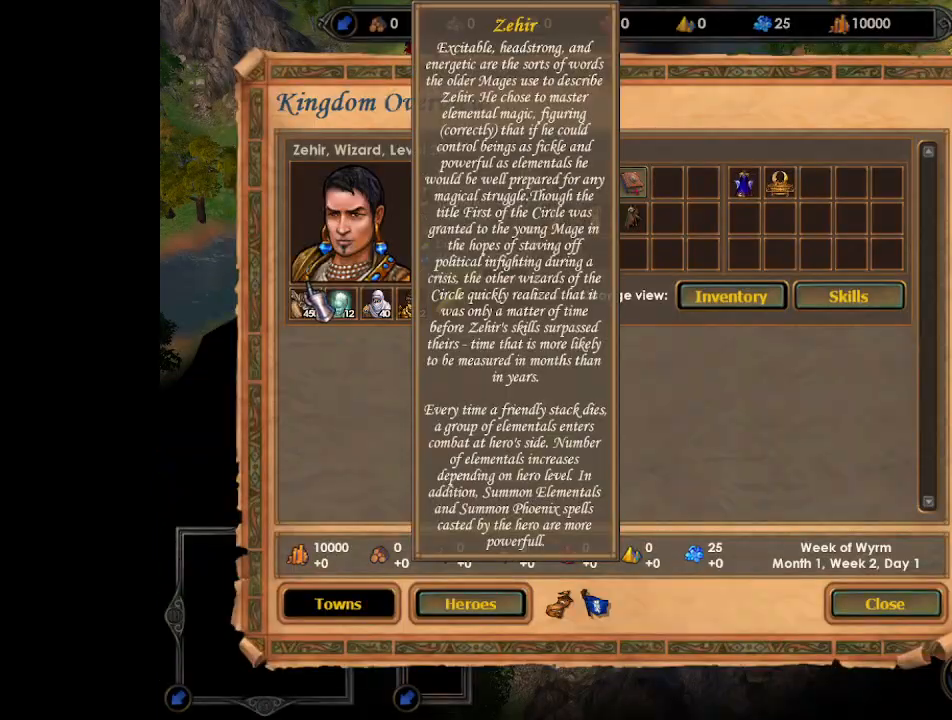
{"keys": [], "mouse": [], "events": [[233, "mouse_left", "down"], [300, "mouse_left", "up"], [333, "mouse_left", "down"], [400, "mouse_left", "up"]]}
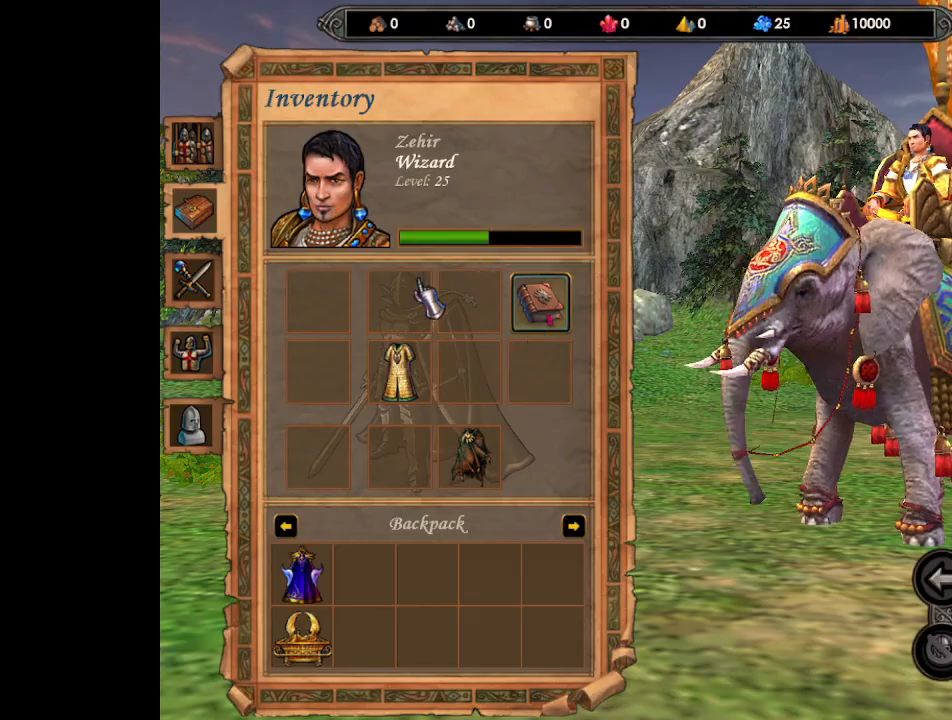
{"keys": [], "mouse": [], "events": [[267, "mouse_left", "down"], [333, "mouse_left", "up"]]}
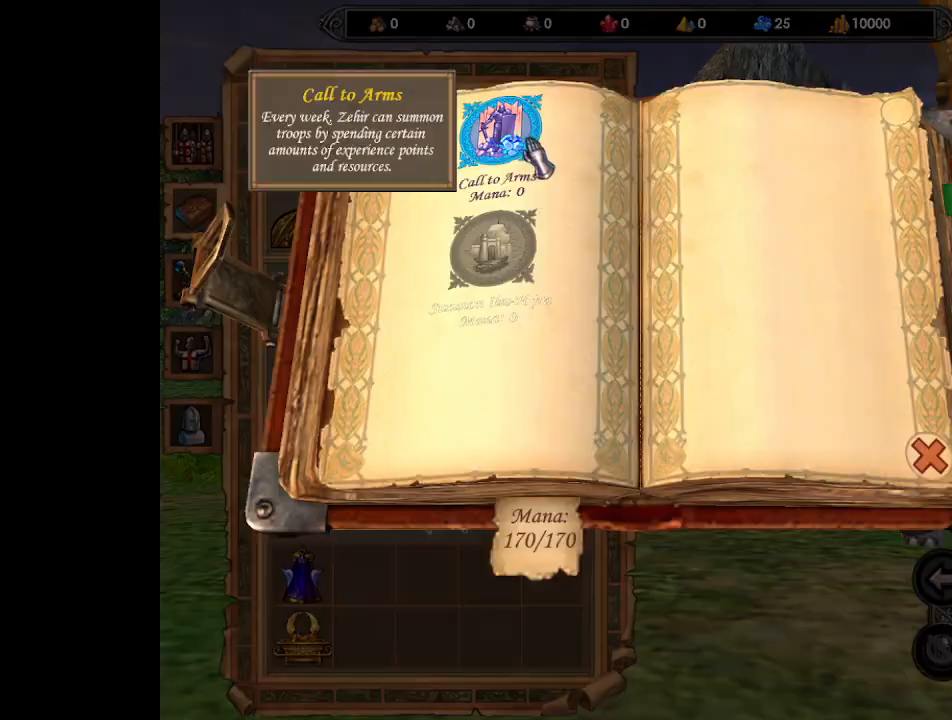
{"keys": [], "mouse": ["left"], "events": [[67, "mouse_left", "down"], [133, "mouse_left", "up"], [333, "mouse_left", "down"], [400, "mouse_left", "up"], [467, "mouse_left", "down"]]}
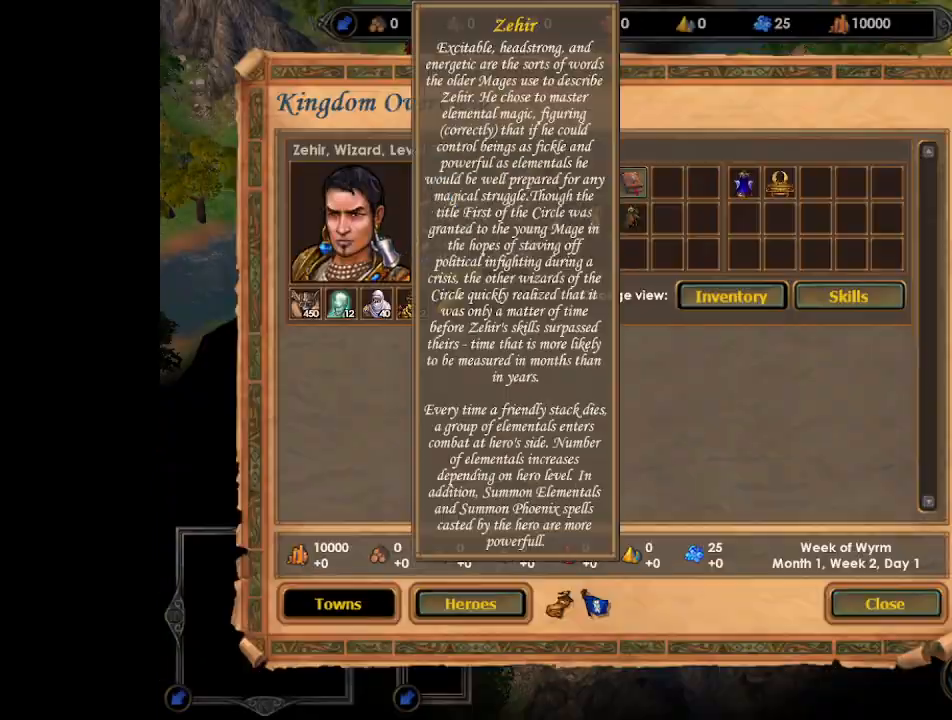
{"keys": [], "mouse": [], "events": [[33, "mouse_left", "up"], [267, "mouse_left", "down"], [333, "mouse_left", "up"]]}
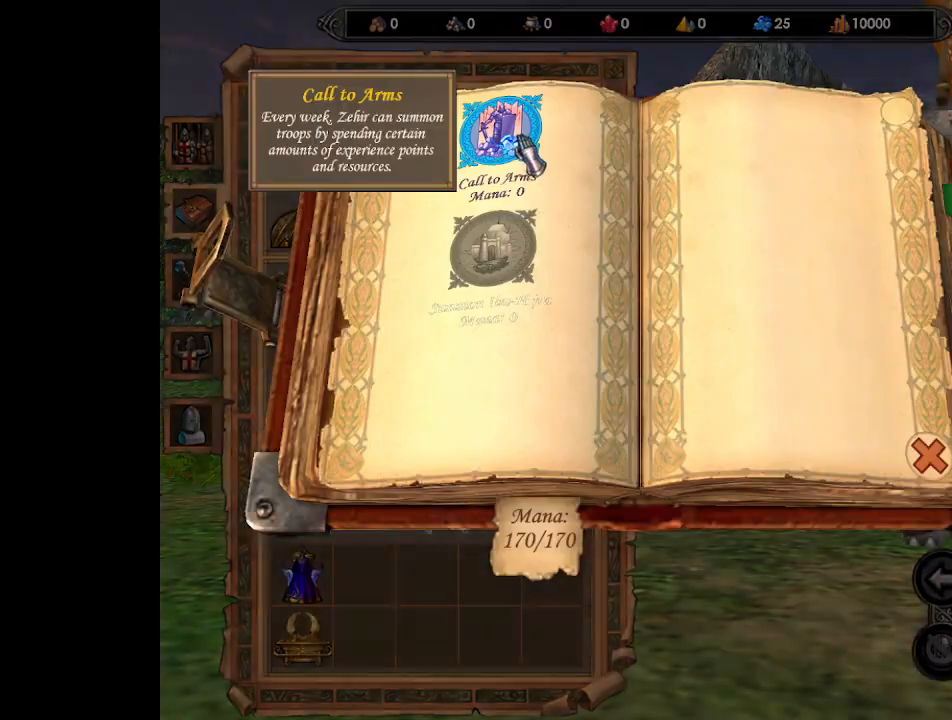
{"keys": [], "mouse": ["left"], "events": [[33, "mouse_left", "down"], [133, "mouse_left", "up"], [367, "mouse_left", "down"], [433, "mouse_left", "up"], [467, "mouse_left", "down"]]}
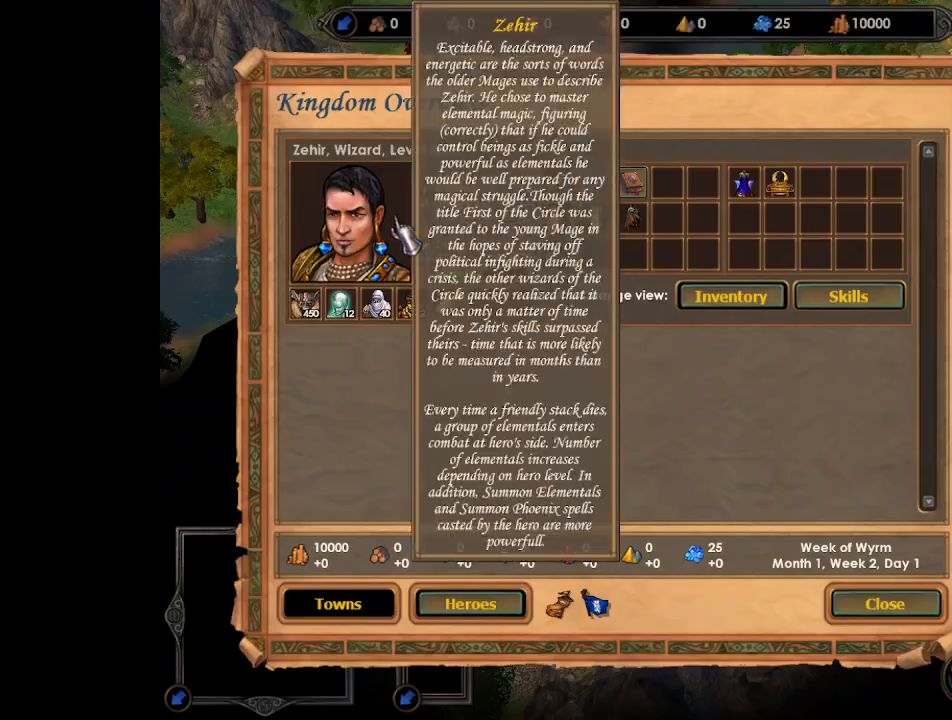
{"keys": [], "mouse": [], "events": [[33, "mouse_left", "up"], [267, "mouse_left", "down"], [333, "mouse_left", "up"]]}
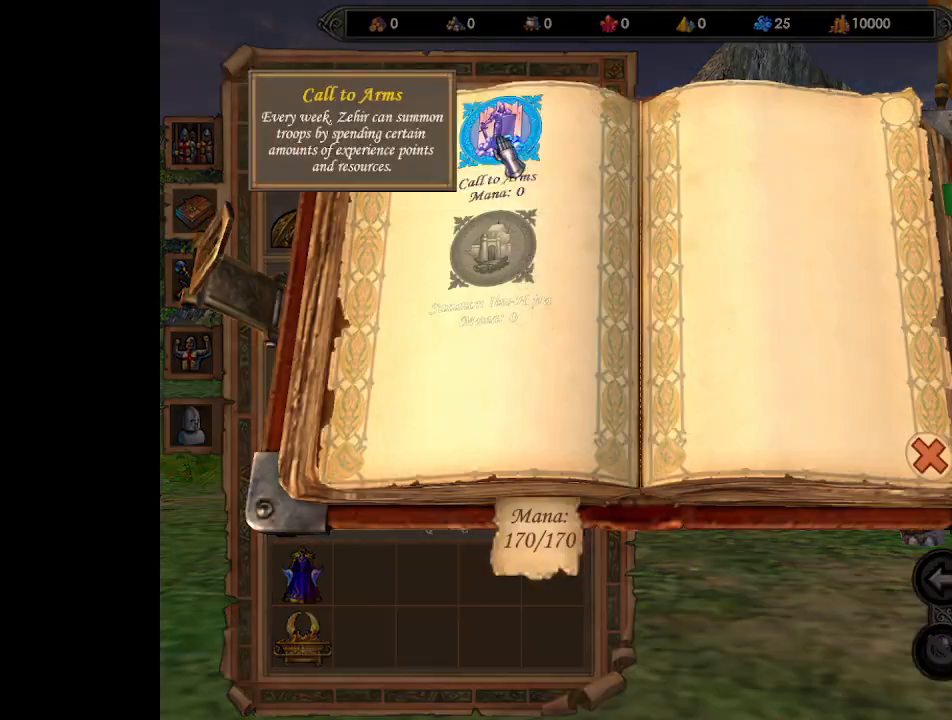
{"keys": [], "mouse": ["left"], "events": [[33, "mouse_left", "down"], [133, "mouse_left", "up"], [367, "mouse_left", "down"], [400, "mouse_left", "up"], [467, "mouse_left", "down"]]}
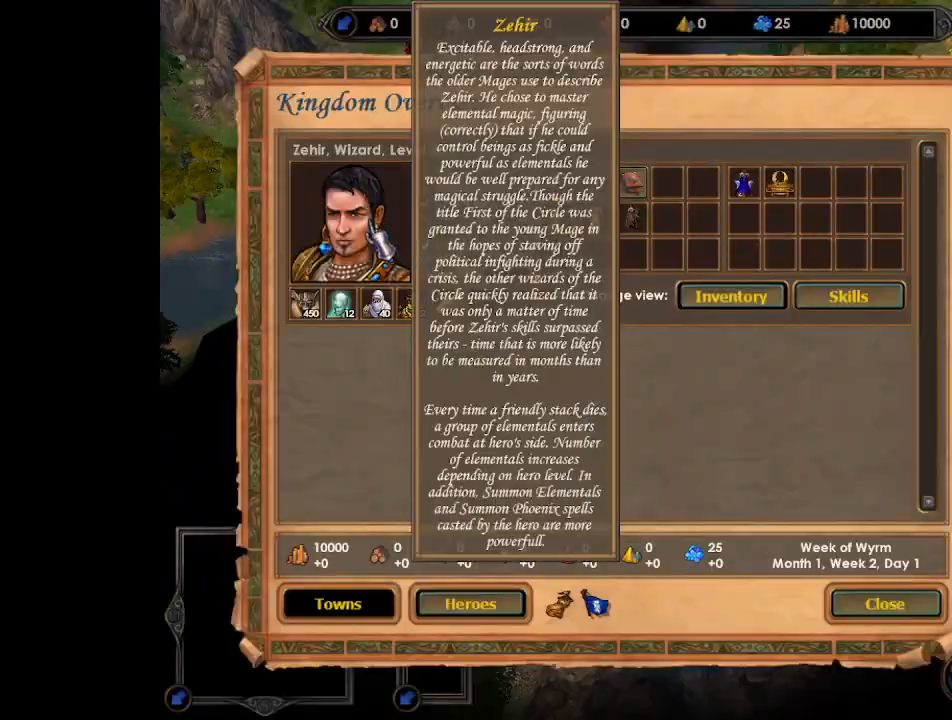
{"keys": [], "mouse": ["left"], "events": [[33, "mouse_left", "up"], [233, "mouse_left", "down"], [300, "mouse_left", "up"], [500, "mouse_left", "down"]]}